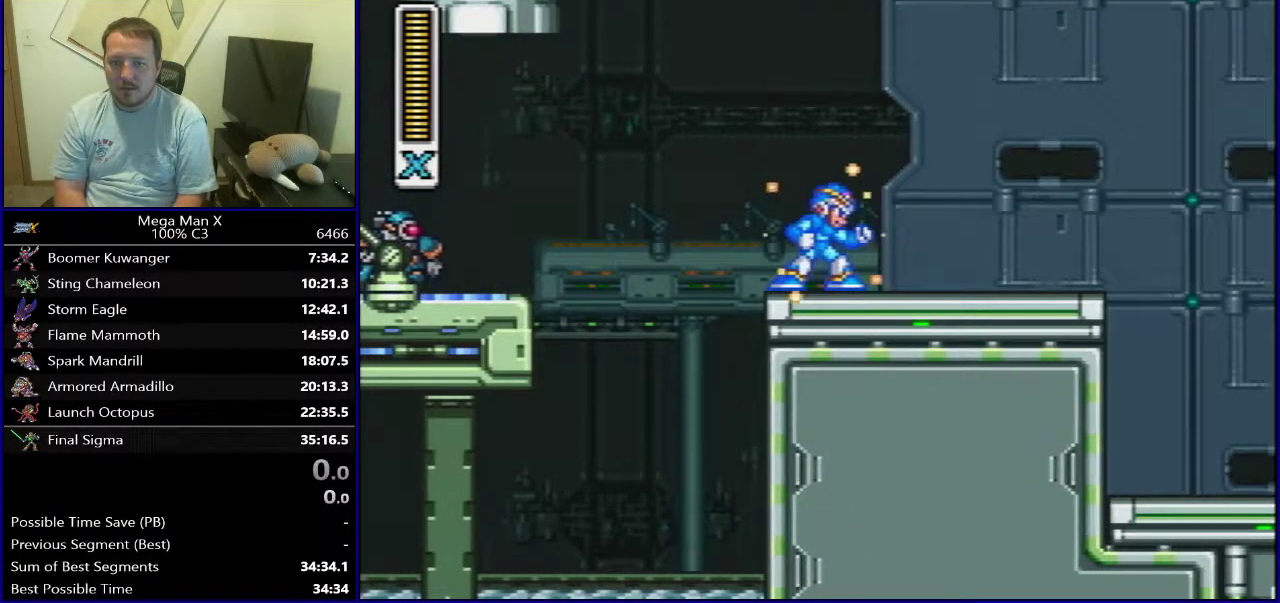
Gameplay with a controller (Nintendo layout); each line is a JSON object with the inputs held at the frame after it (dt_ms = milliseconds from this image to that frame). "events" lists button and stick changes between this image and that frame as [ms after this image, input, new state], when the widget could be followed in between. Not read: DPAD_DOWN L3 R1 R3.
{"dt_ms": 600, "buttons": ["B", "Y"], "events": [[50, "DPAD_RIGHT", "down"], [233, "DPAD_RIGHT", "up"], [417, "DPAD_RIGHT", "down"], [517, "B", "down"], [583, "DPAD_RIGHT", "up"]]}
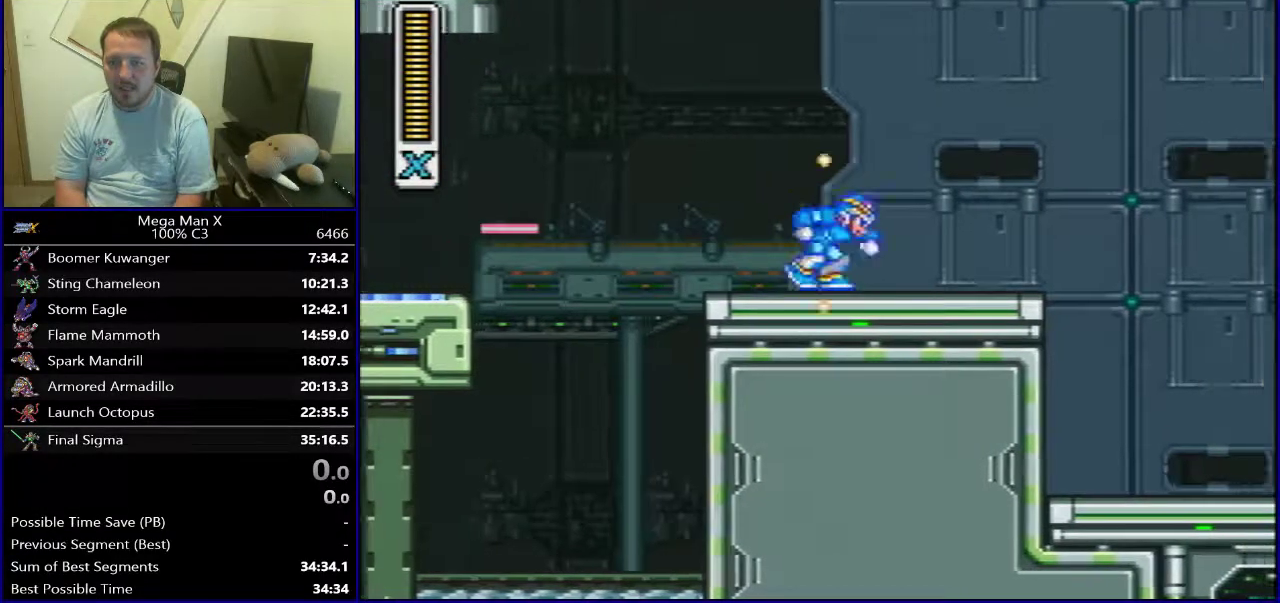
{"dt_ms": 300, "buttons": ["Y"], "events": [[83, "B", "up"], [100, "DPAD_LEFT", "down"], [283, "DPAD_LEFT", "up"]]}
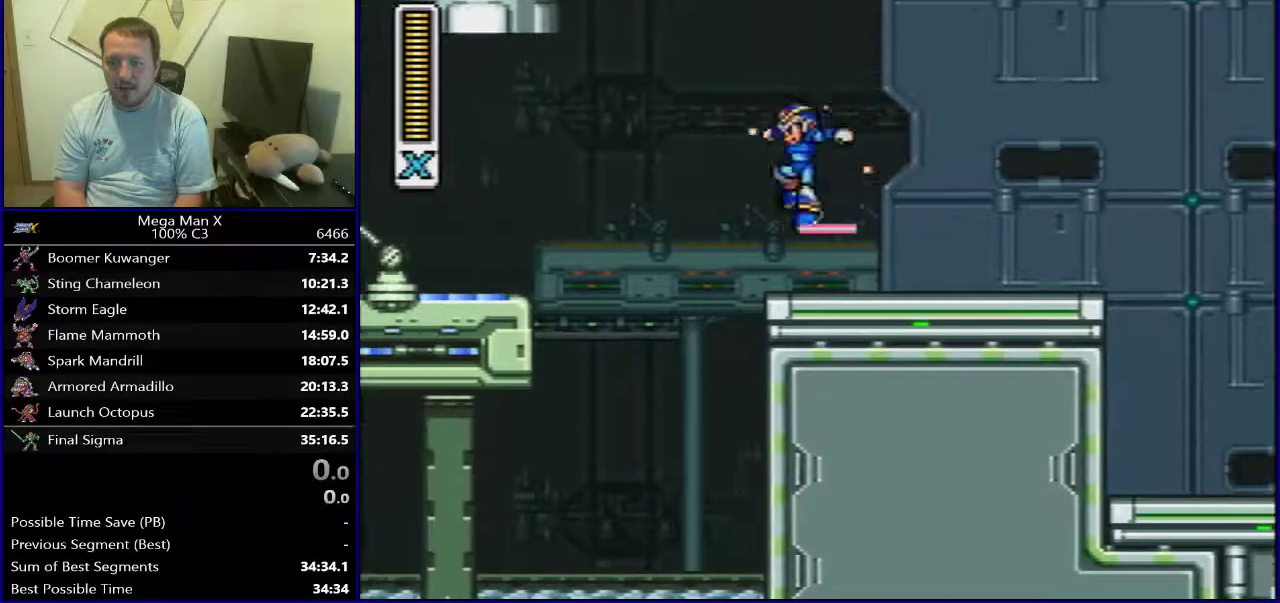
{"dt_ms": 600, "buttons": ["Y", "DPAD_RIGHT"], "events": [[150, "DPAD_RIGHT", "down"], [200, "DPAD_RIGHT", "up"], [467, "DPAD_RIGHT", "down"]]}
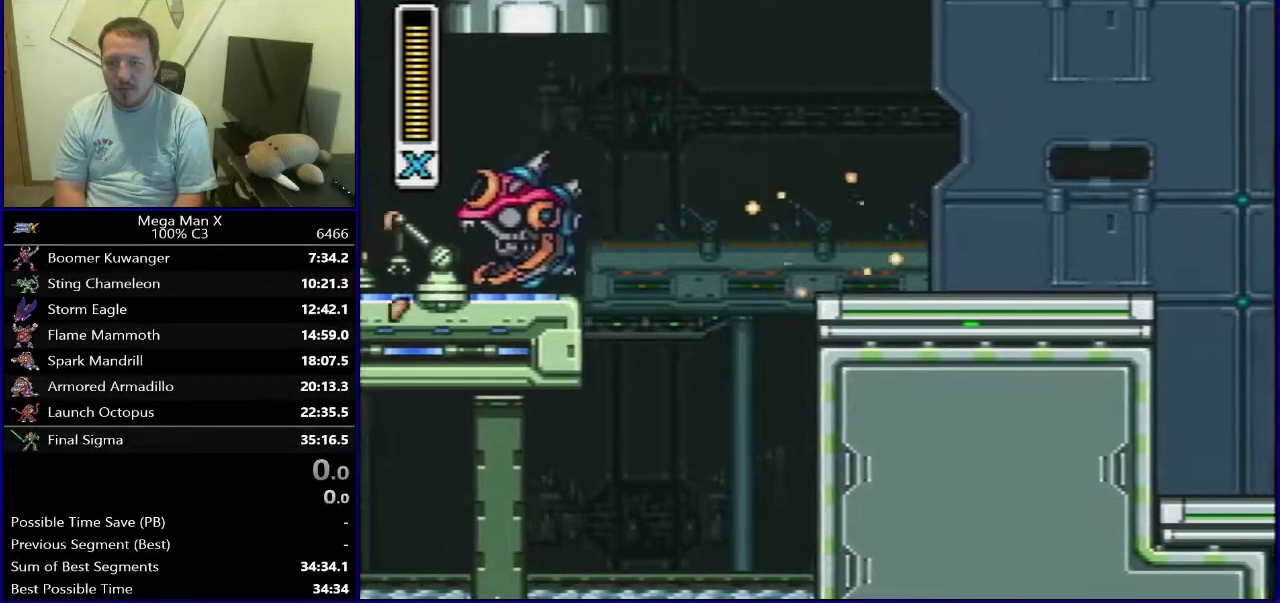
{"dt_ms": 400, "buttons": ["Y", "DPAD_RIGHT"], "events": [[100, "DPAD_RIGHT", "up"], [317, "DPAD_RIGHT", "down"]]}
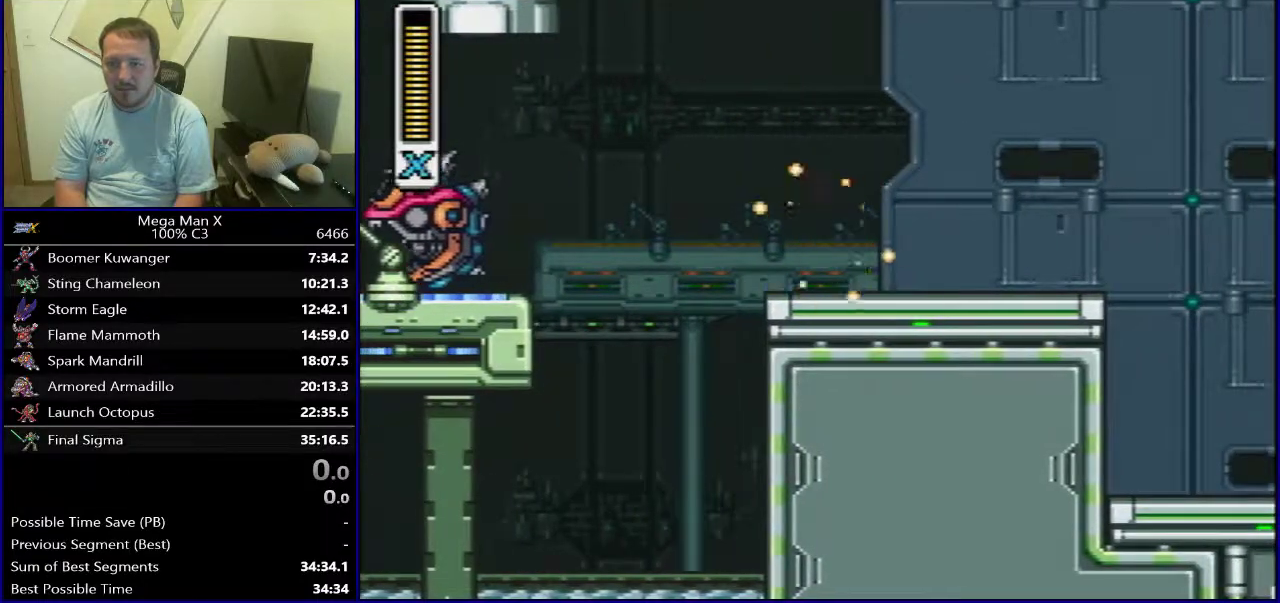
{"dt_ms": 600, "buttons": ["Y"], "events": [[67, "DPAD_RIGHT", "up"]]}
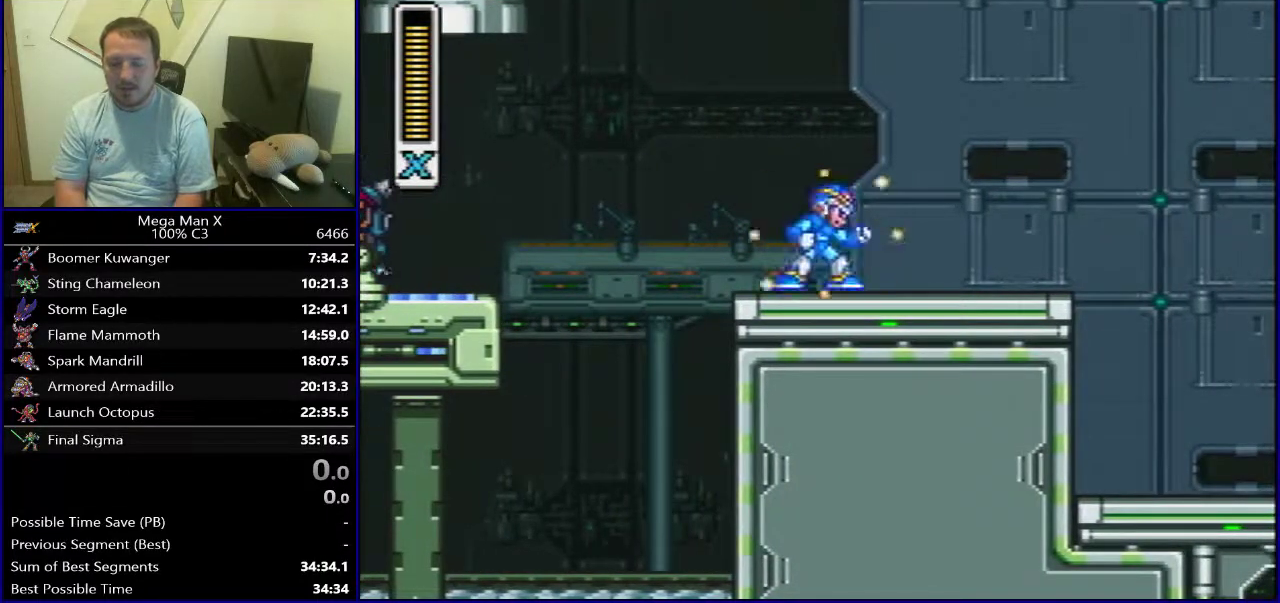
{"dt_ms": 700, "buttons": ["Y"], "events": [[417, "DPAD_LEFT", "down"], [650, "DPAD_LEFT", "up"]]}
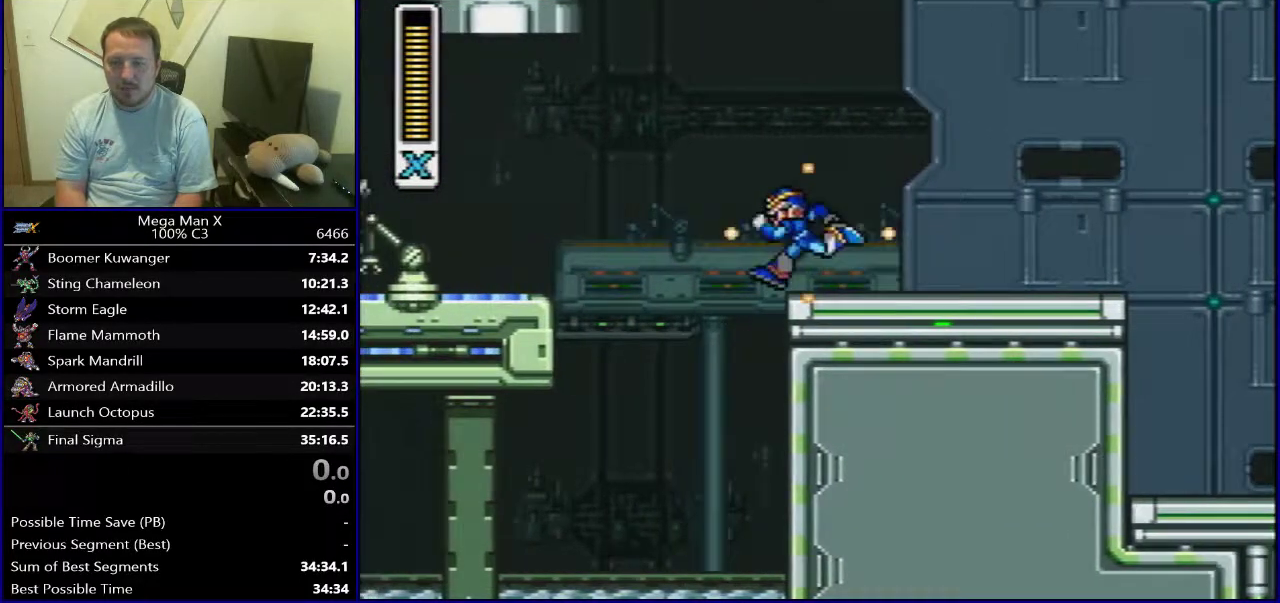
{"dt_ms": 300, "buttons": ["Y", "DPAD_RIGHT"], "events": [[67, "DPAD_RIGHT", "down"]]}
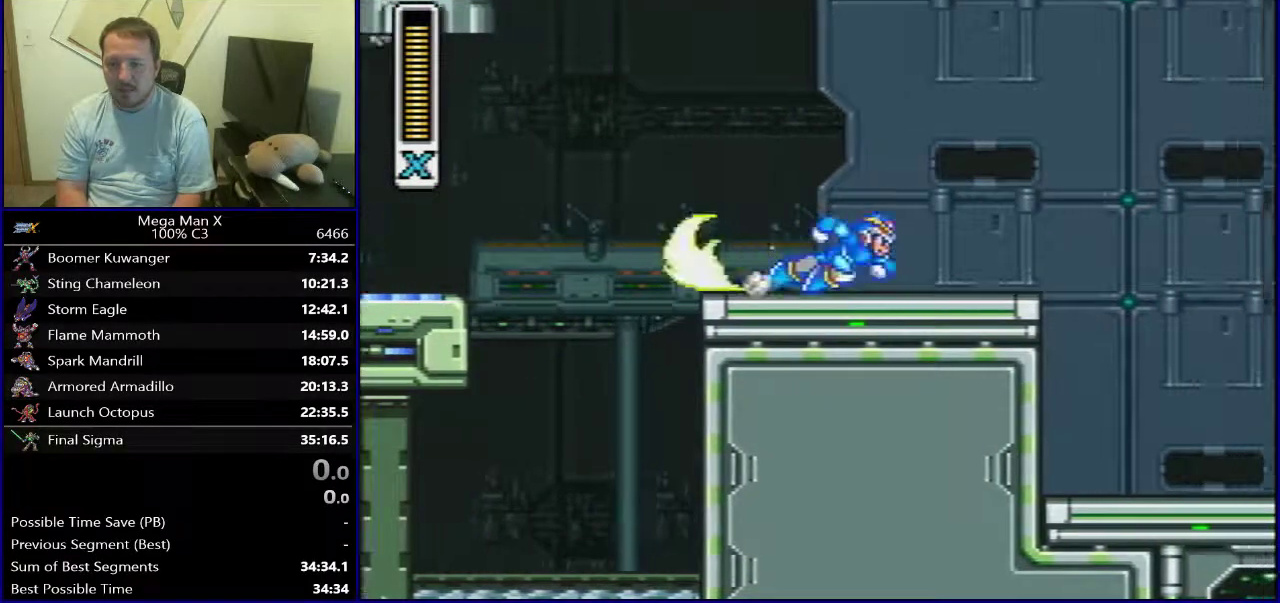
{"dt_ms": 300, "buttons": ["B", "Y", "DPAD_RIGHT"], "events": [[267, "B", "down"]]}
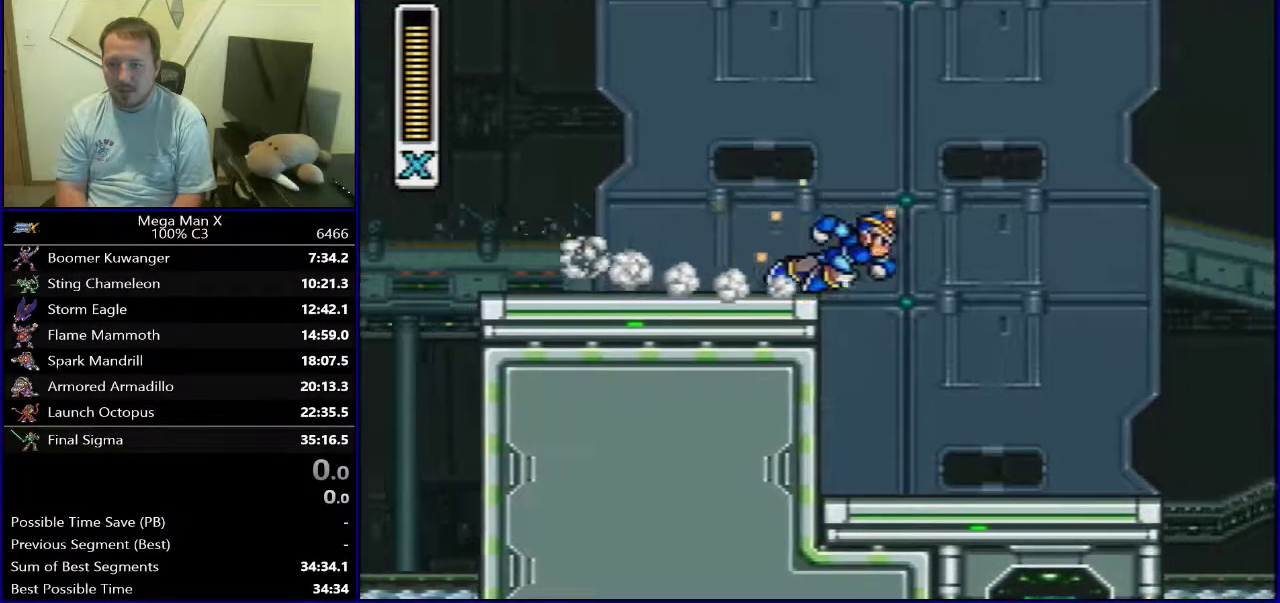
{"dt_ms": 700, "buttons": ["DPAD_RIGHT"], "events": [[33, "Y", "up"], [233, "Y", "down"], [633, "B", "up"], [650, "Y", "up"]]}
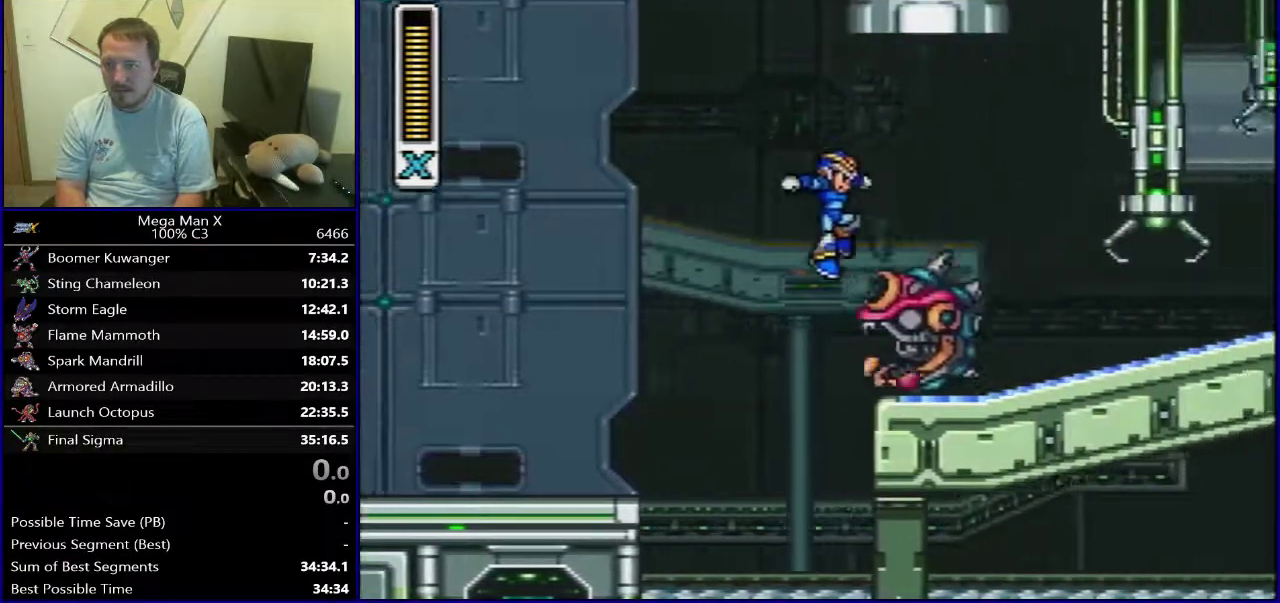
{"dt_ms": 500, "buttons": [], "events": [[217, "DPAD_RIGHT", "up"]]}
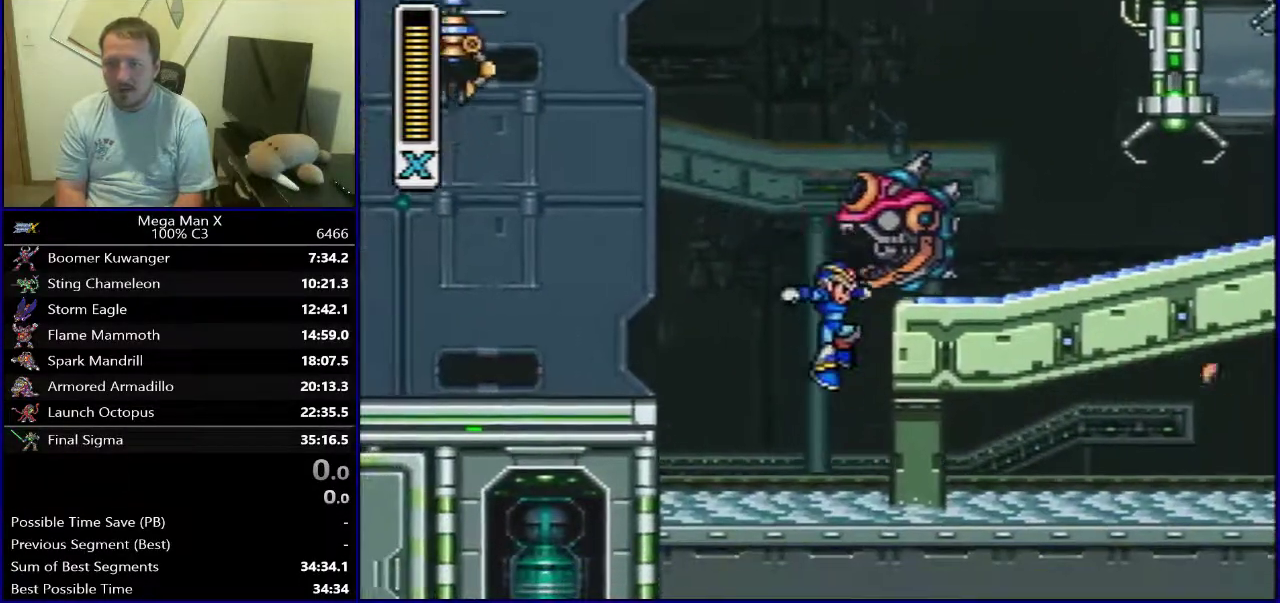
{"dt_ms": 500, "buttons": ["B"], "events": [[283, "B", "down"]]}
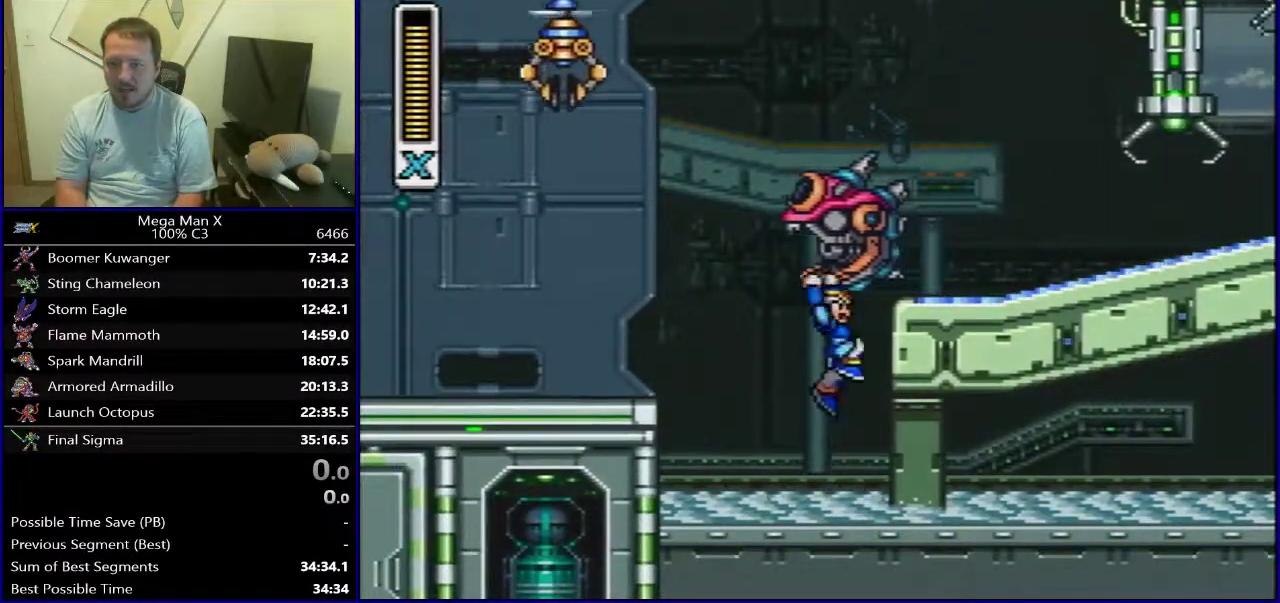
{"dt_ms": 400, "buttons": ["B", "DPAD_LEFT"], "events": [[100, "B", "up"], [133, "DPAD_LEFT", "down"], [317, "B", "down"]]}
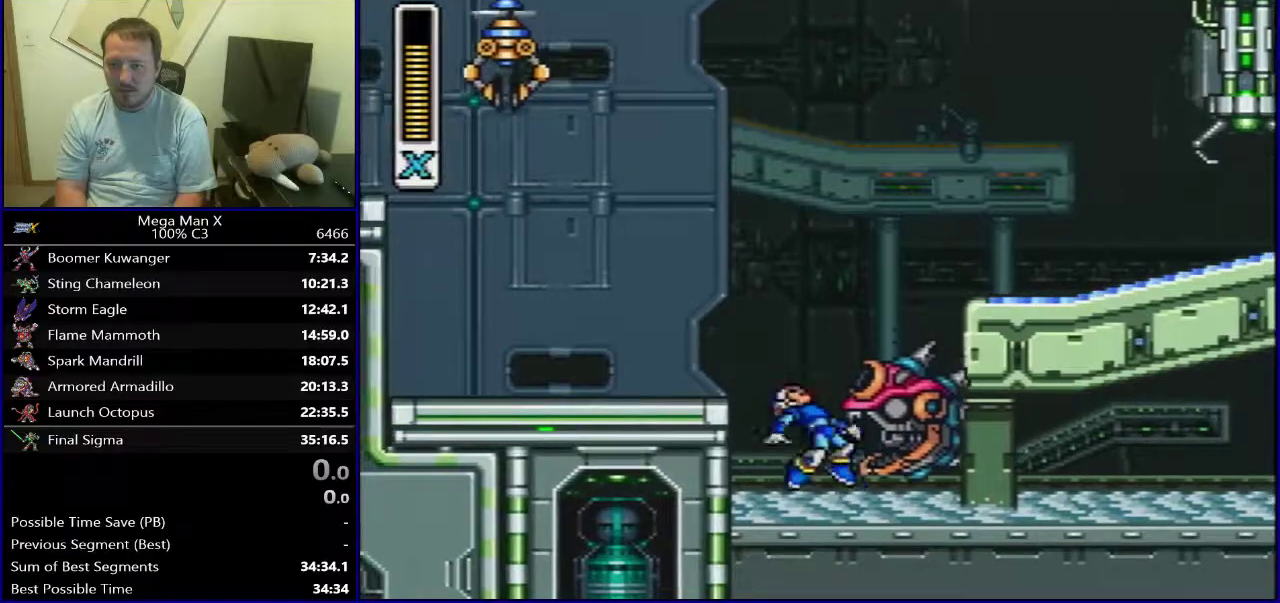
{"dt_ms": 300, "buttons": ["SELECT"], "events": [[50, "DPAD_LEFT", "up"], [117, "B", "up"], [217, "SELECT", "down"]]}
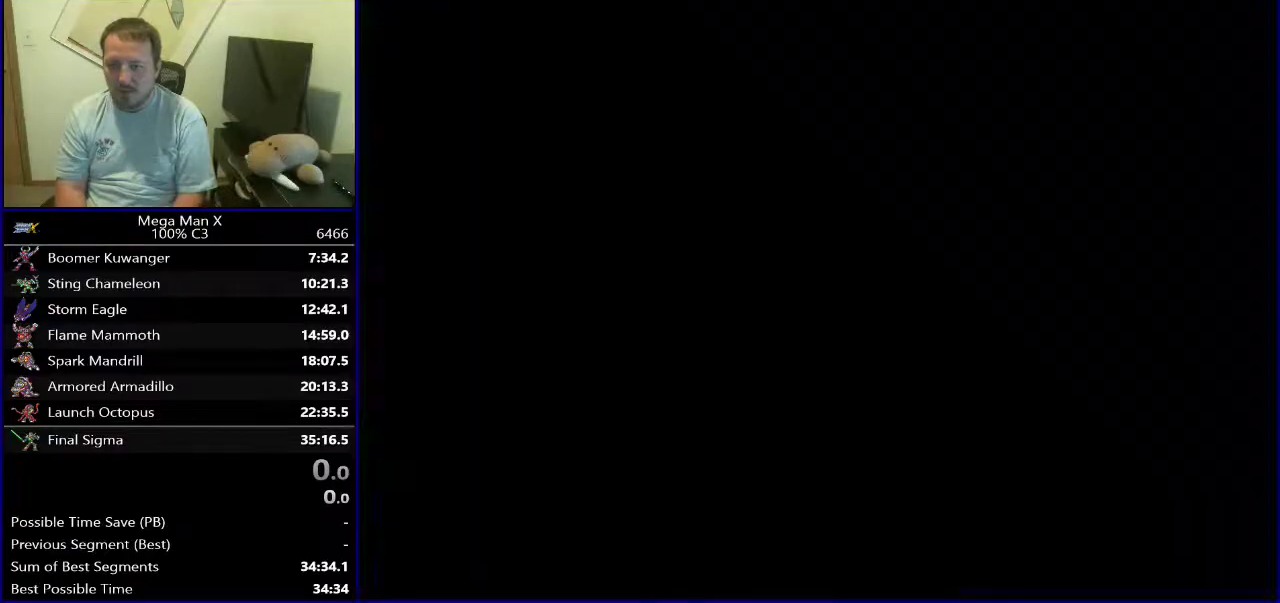
{"dt_ms": 500, "buttons": ["Y"], "events": [[33, "Y", "down"], [50, "SELECT", "up"], [350, "DPAD_RIGHT", "down"], [467, "DPAD_RIGHT", "up"]]}
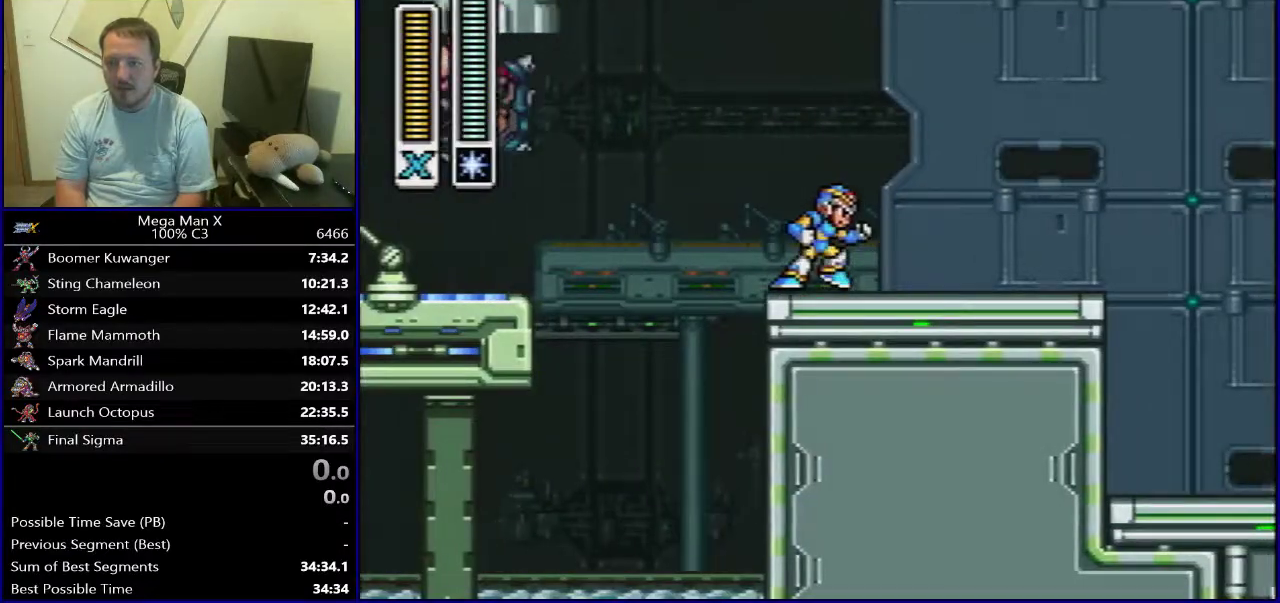
{"dt_ms": 500, "buttons": ["Y", "SELECT"], "events": [[500, "SELECT", "down"]]}
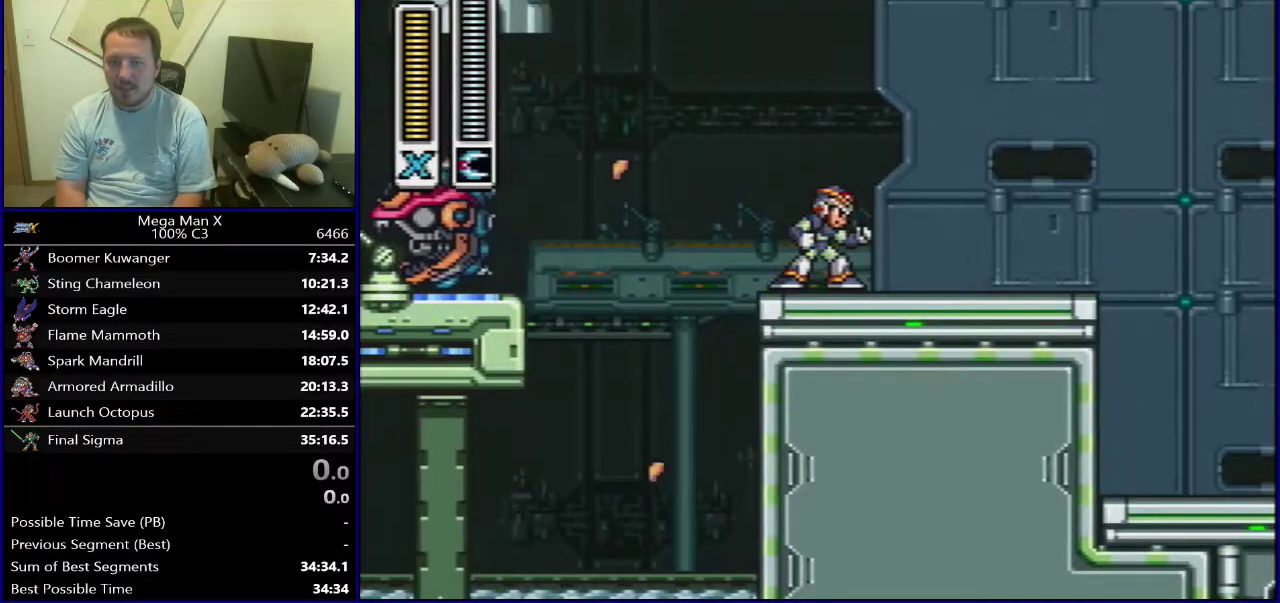
{"dt_ms": 400, "buttons": ["Y", "SELECT"], "events": [[150, "SELECT", "up"], [300, "SELECT", "down"]]}
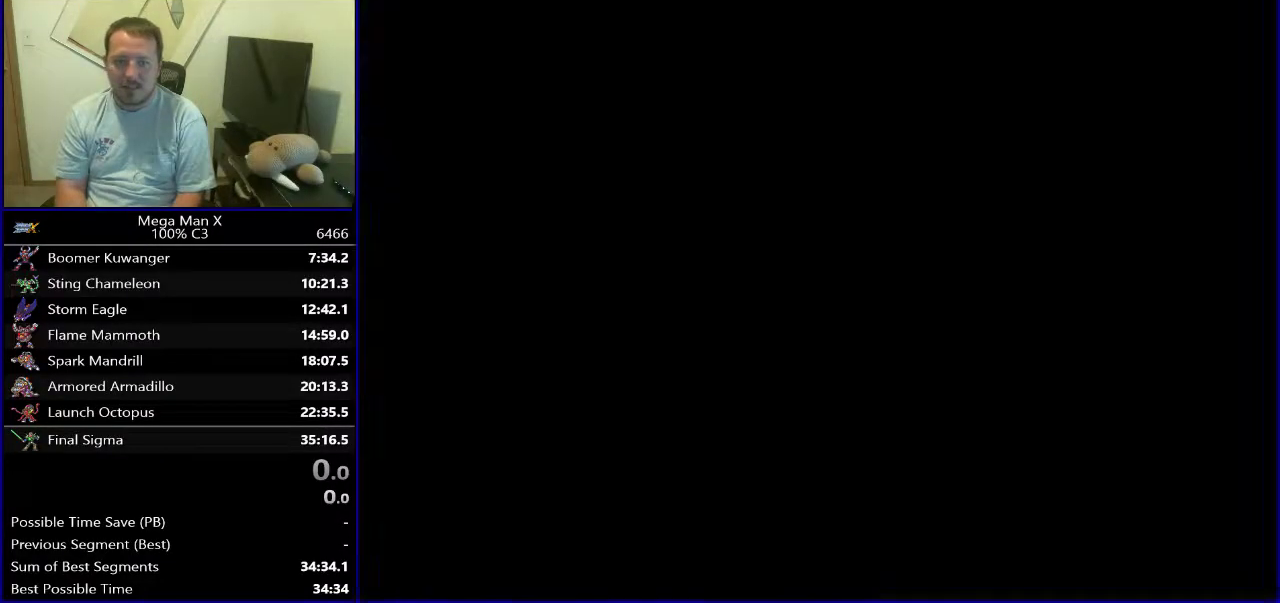
{"dt_ms": 400, "buttons": ["Y"], "events": [[67, "SELECT", "up"]]}
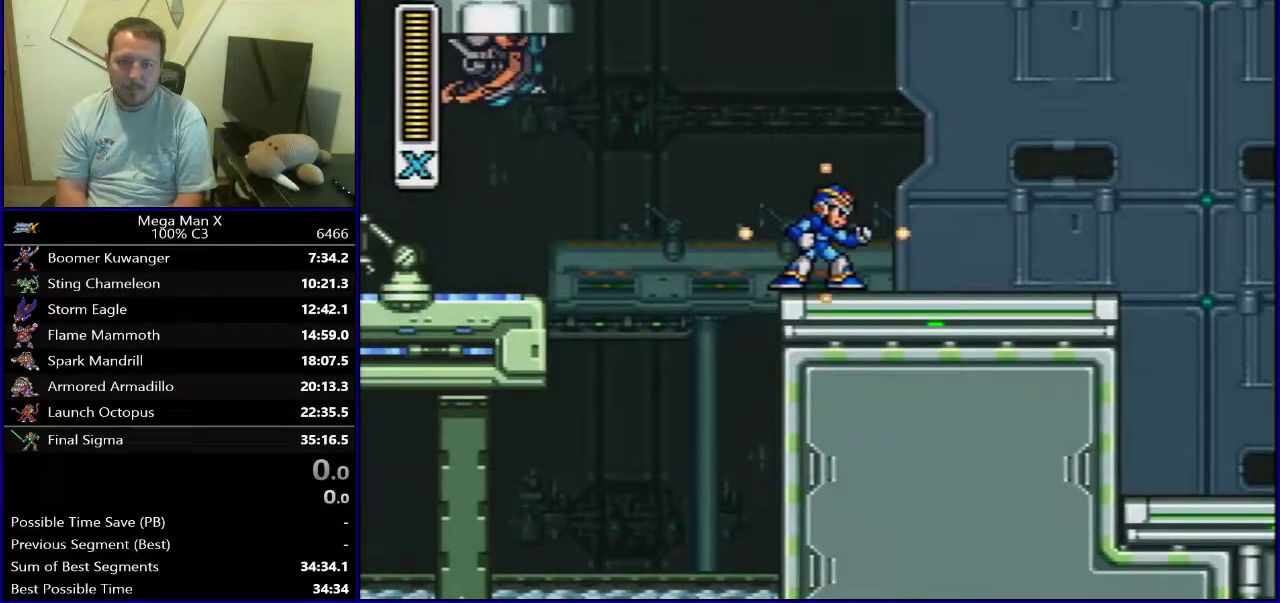
{"dt_ms": 600, "buttons": ["B", "Y", "DPAD_RIGHT"], "events": [[17, "DPAD_RIGHT", "down"], [550, "B", "down"]]}
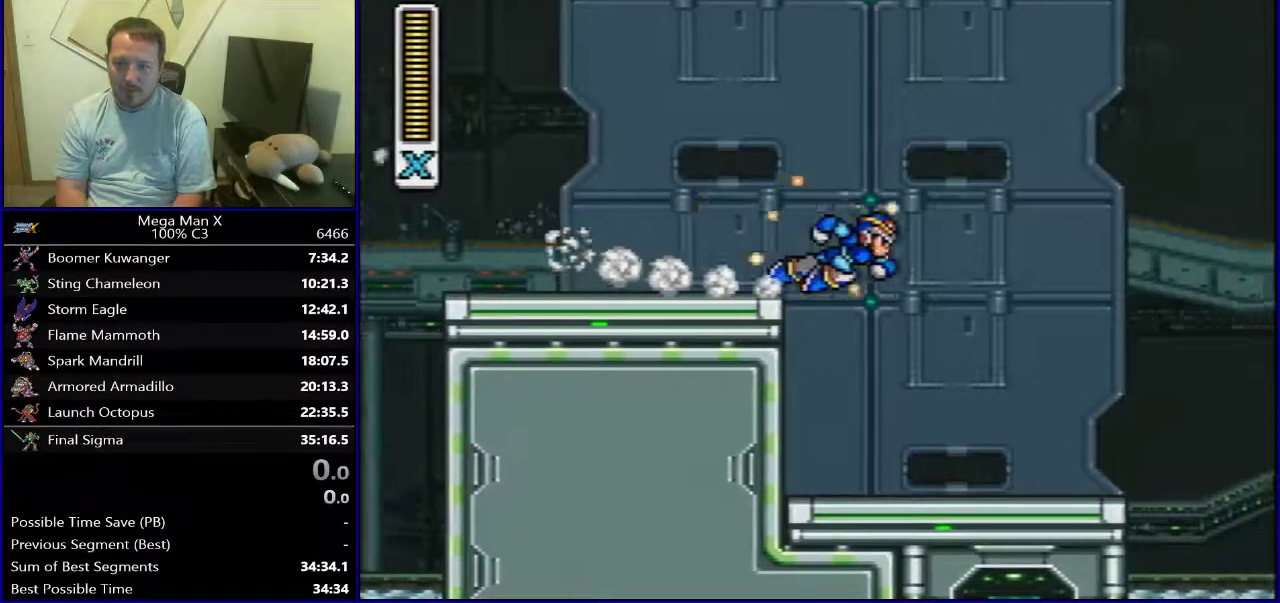
{"dt_ms": 600, "buttons": ["Y"], "events": [[33, "Y", "up"], [317, "B", "up"], [333, "DPAD_RIGHT", "up"], [417, "SELECT", "down"], [433, "Y", "down"], [583, "SELECT", "up"]]}
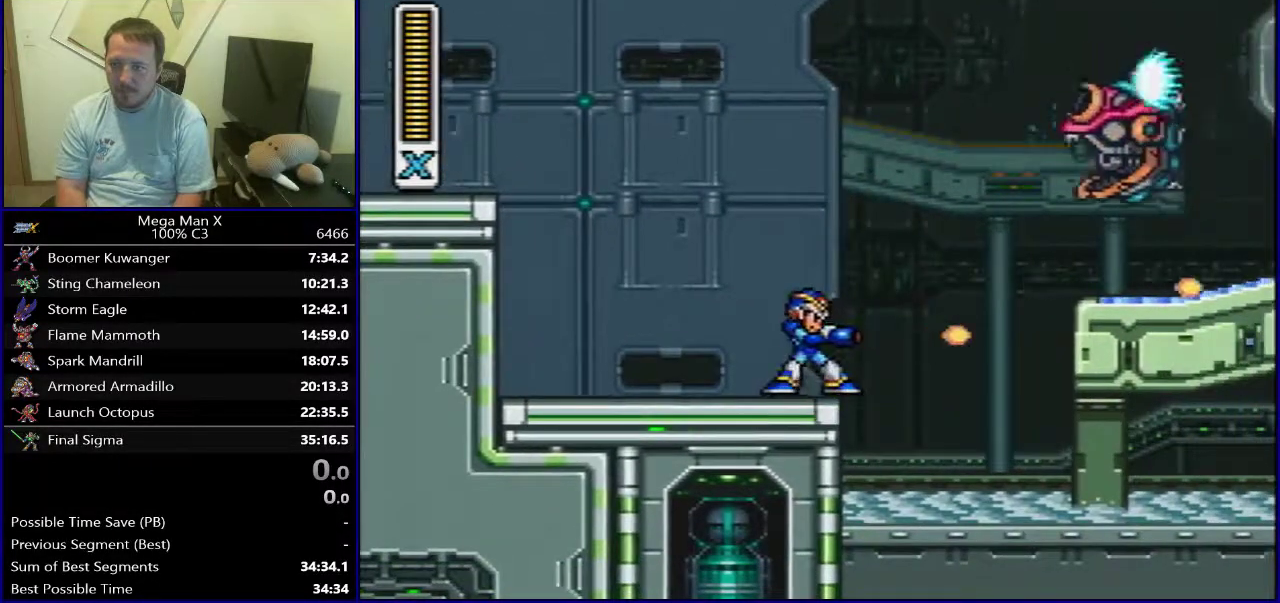
{"dt_ms": 400, "buttons": ["Y", "DPAD_RIGHT"], "events": [[50, "SELECT", "down"], [217, "SELECT", "up"], [400, "DPAD_RIGHT", "down"]]}
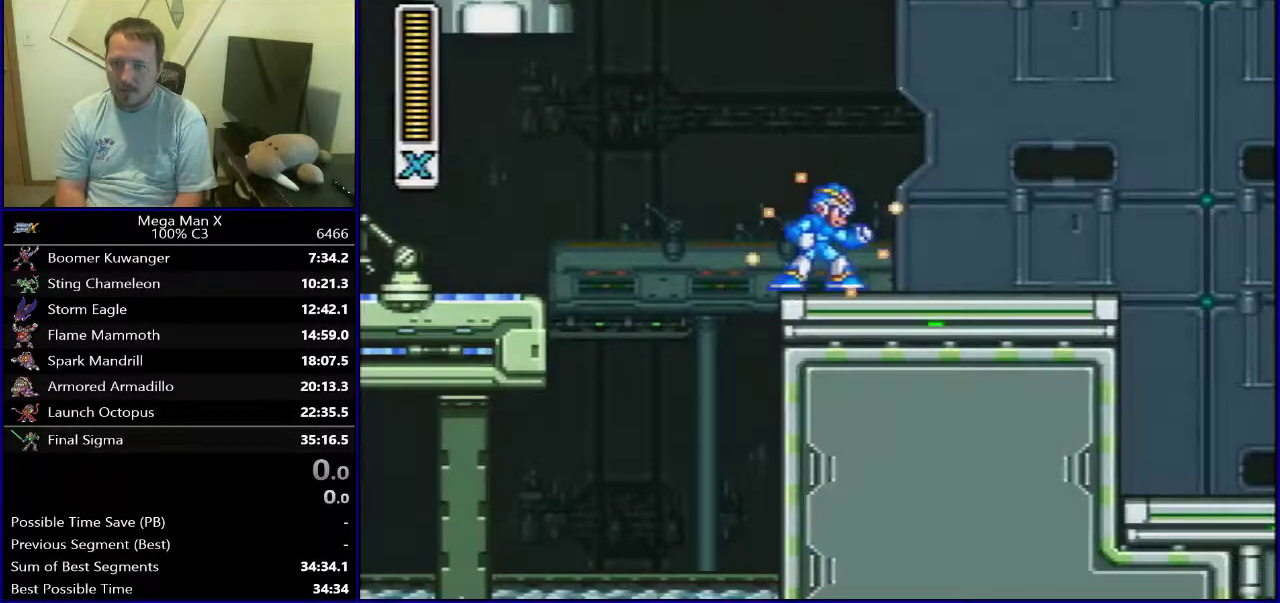
{"dt_ms": 600, "buttons": ["B", "DPAD_RIGHT"], "events": [[467, "B", "down"], [567, "Y", "up"]]}
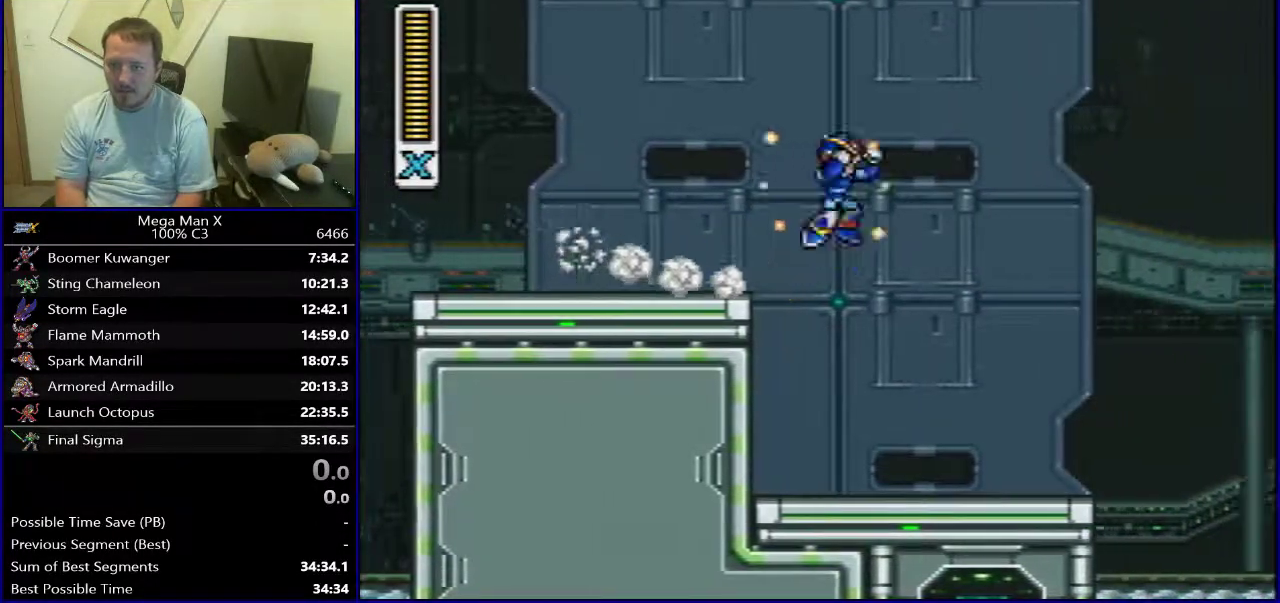
{"dt_ms": 300, "buttons": ["B", "Y", "DPAD_RIGHT"], "events": [[150, "Y", "down"]]}
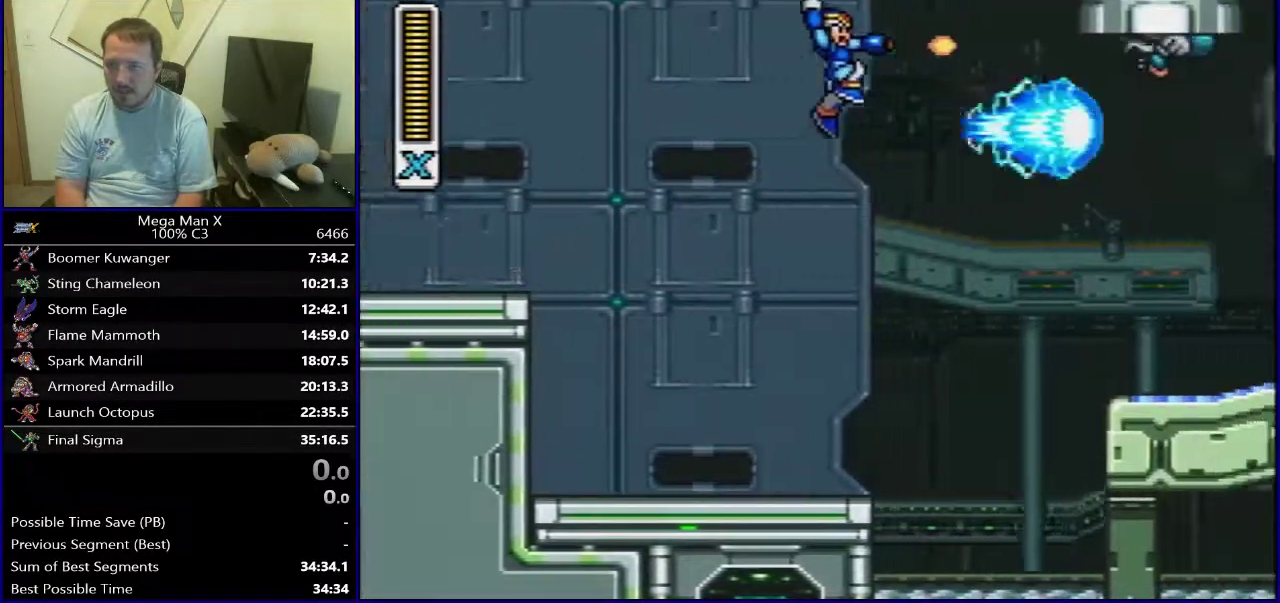
{"dt_ms": 600, "buttons": [], "events": [[283, "B", "up"], [300, "Y", "up"], [600, "DPAD_RIGHT", "up"]]}
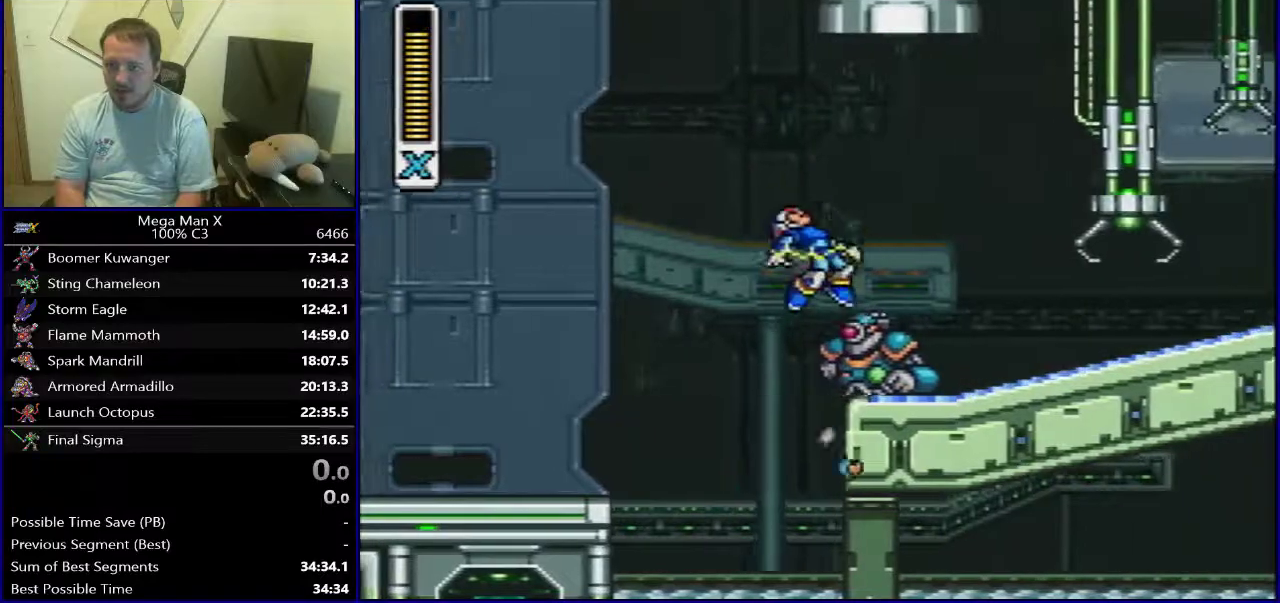
{"dt_ms": 400, "buttons": ["Y", "DPAD_RIGHT"], "events": [[100, "SELECT", "down"], [233, "SELECT", "up"], [233, "Y", "down"], [383, "DPAD_RIGHT", "down"]]}
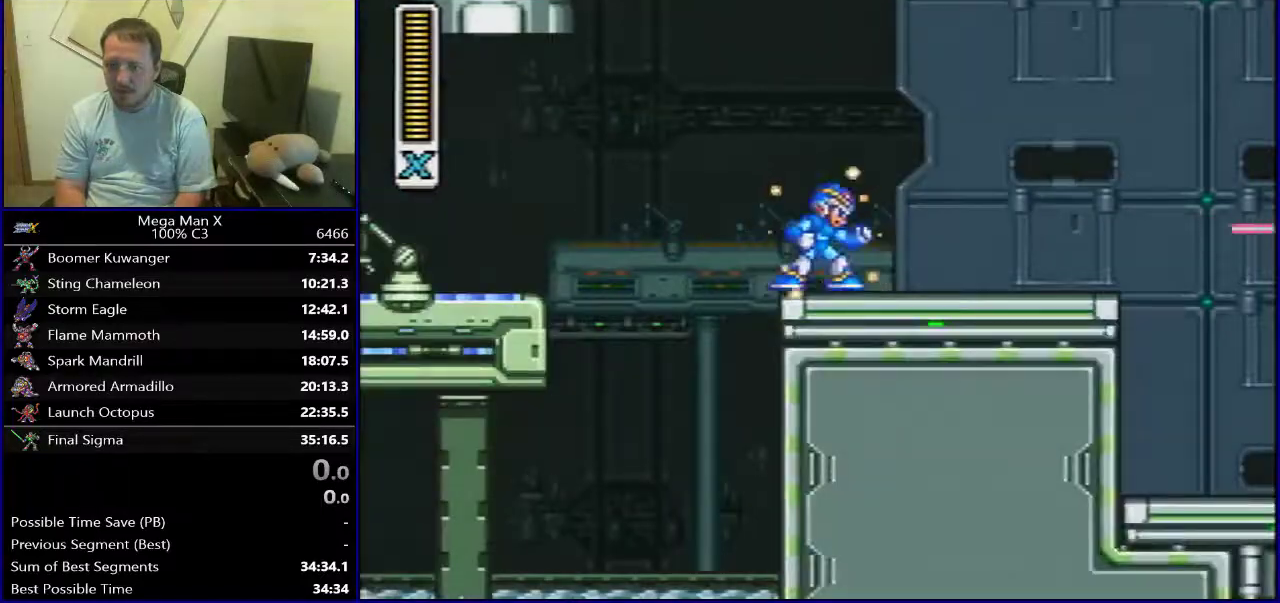
{"dt_ms": 500, "buttons": ["Y", "DPAD_RIGHT"], "events": []}
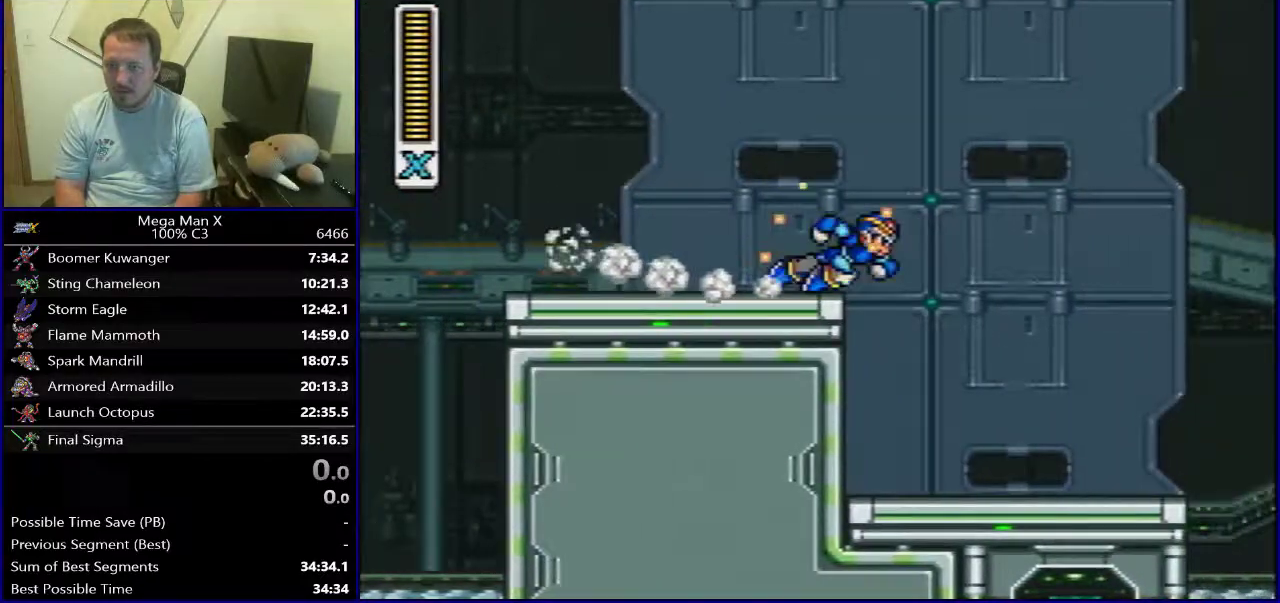
{"dt_ms": 300, "buttons": ["B", "Y", "DPAD_RIGHT"], "events": [[17, "B", "down"], [83, "Y", "up"], [267, "Y", "down"]]}
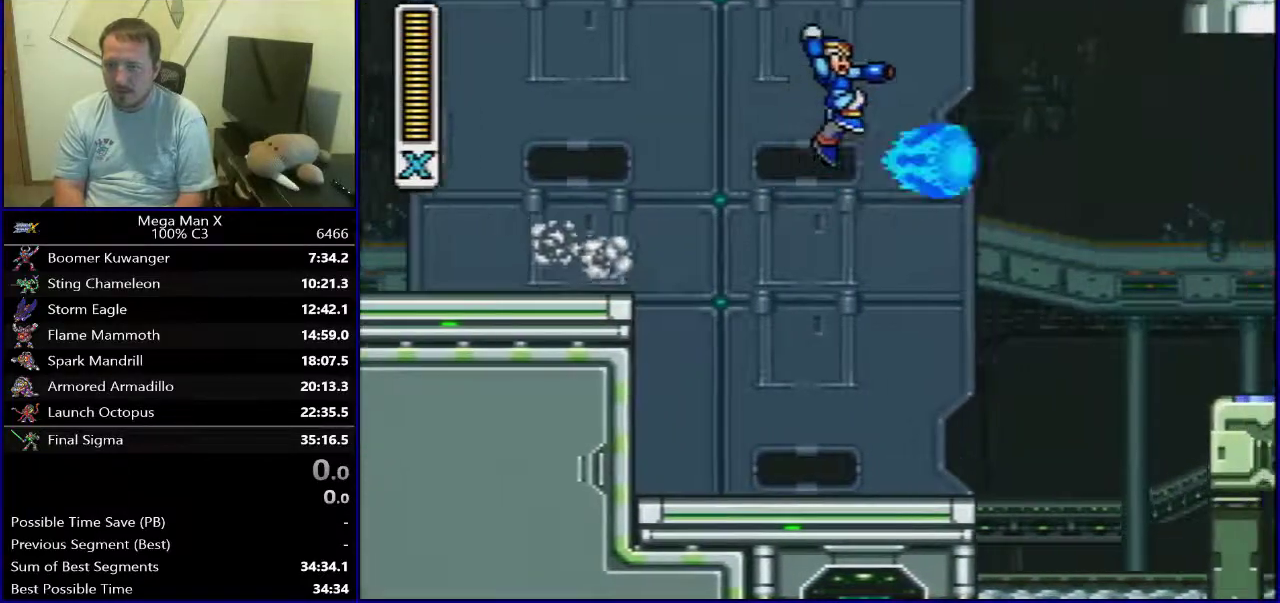
{"dt_ms": 800, "buttons": ["Y"], "events": [[367, "B", "up"], [783, "DPAD_RIGHT", "up"]]}
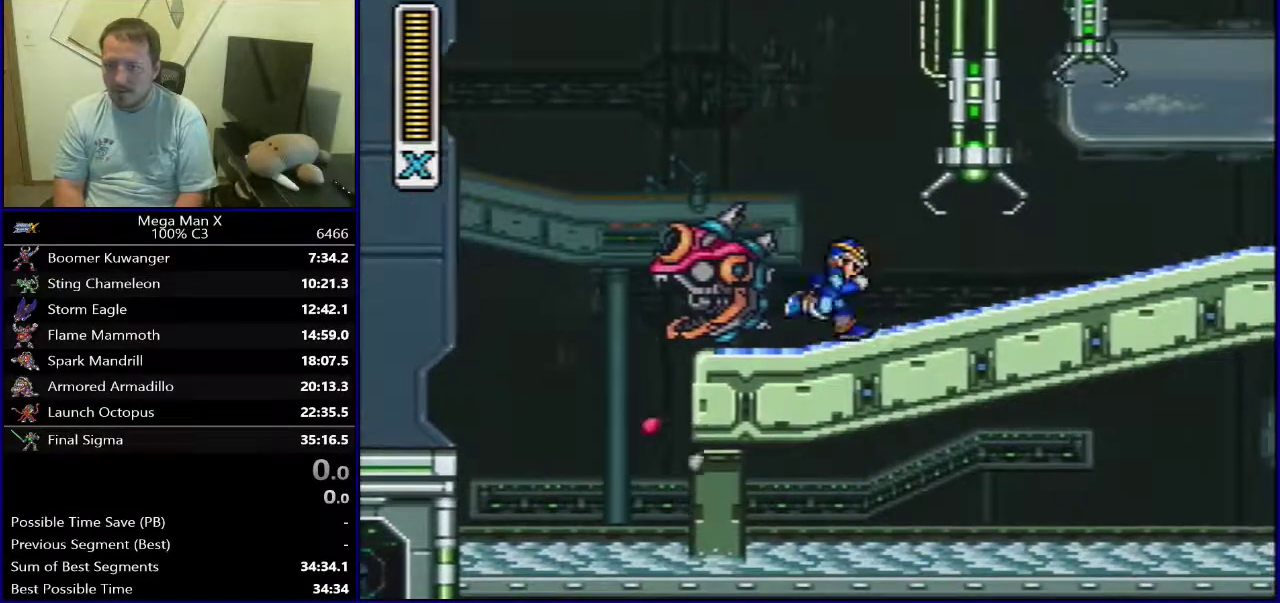
{"dt_ms": 400, "buttons": ["Y"], "events": []}
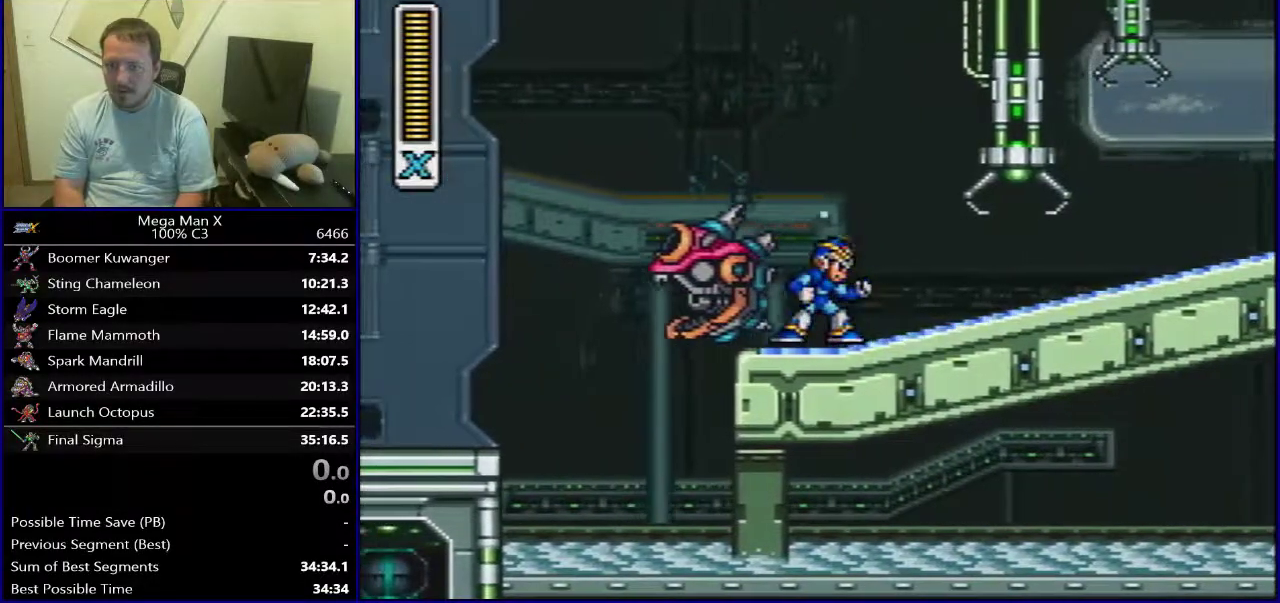
{"dt_ms": 500, "buttons": ["Y"], "events": []}
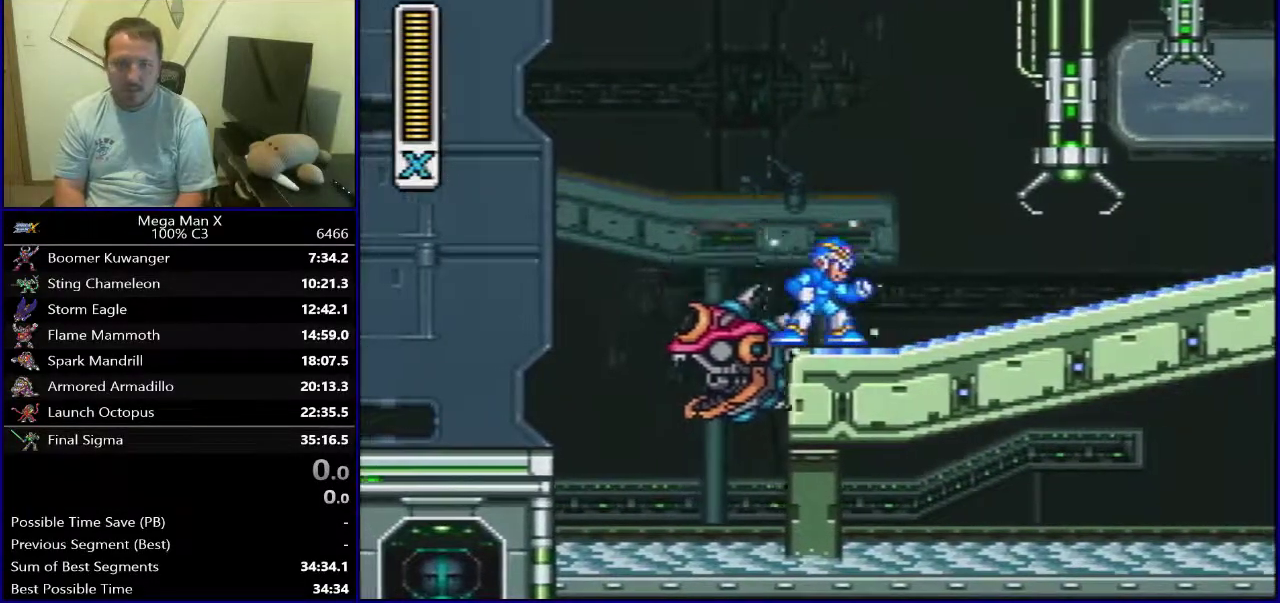
{"dt_ms": 500, "buttons": ["Y"], "events": []}